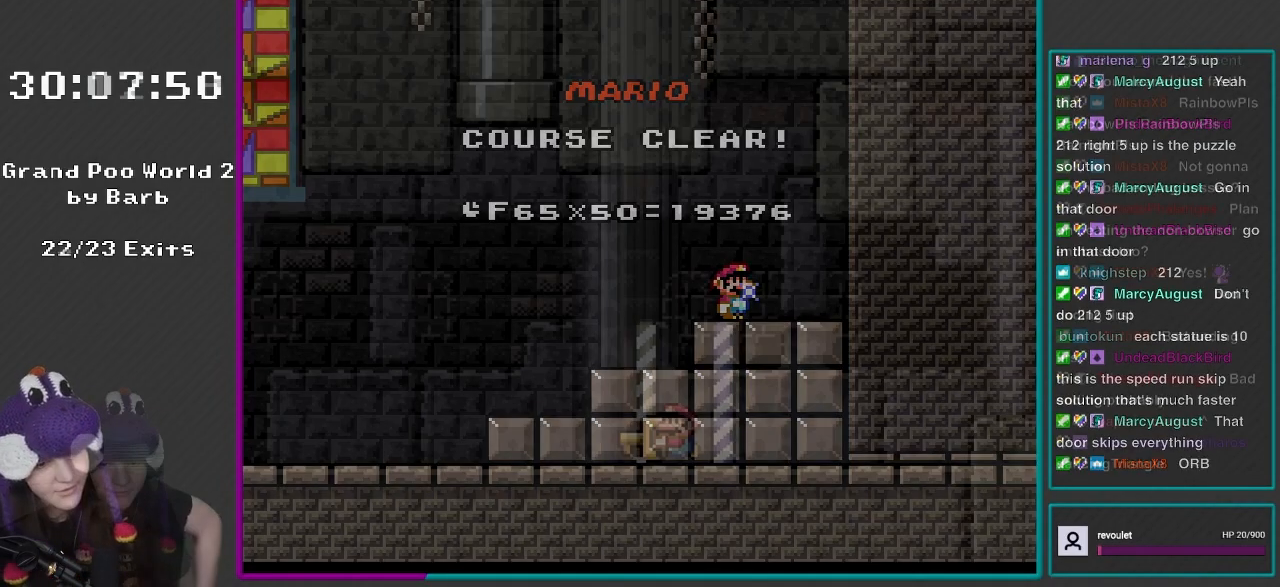
Gameplay with a controller (Nintendo layout); each line is a JSON object with the inputs held at the frame after it. "events" lists button and stick changes between this image and that frame as [ms after this image, input, new state], when the widget could be followed in between. Not read: L3 R3.
{"buttons": ["Y", "DPAD_LEFT"], "events": [[67, "Y", "down"], [133, "DPAD_LEFT", "down"]]}
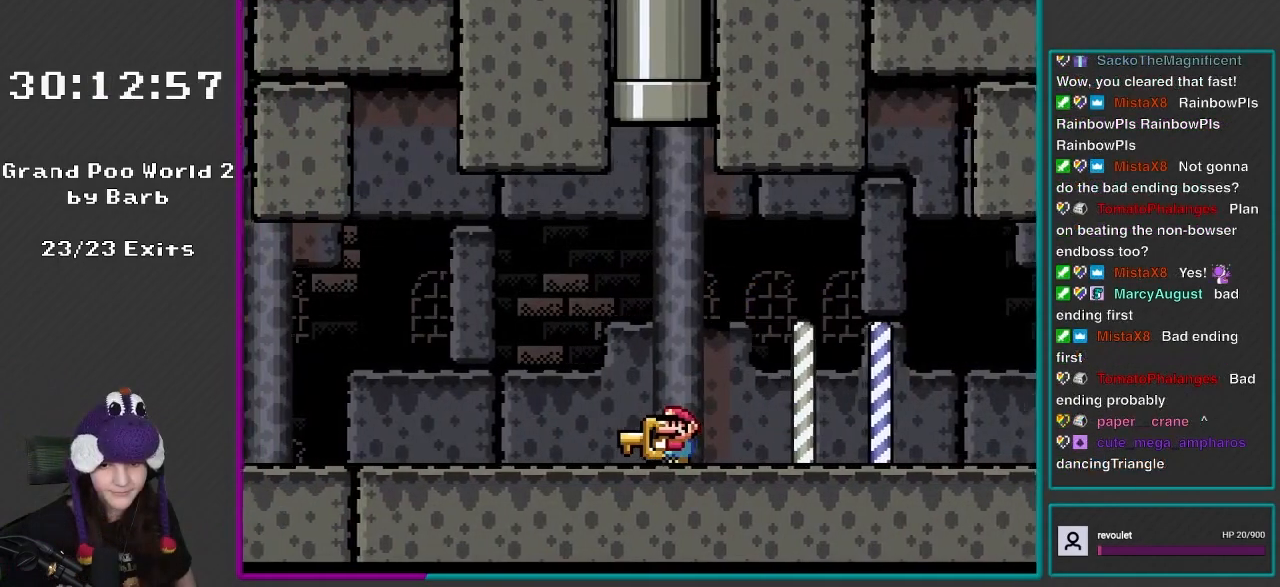
{"buttons": ["Y", "DPAD_LEFT"], "events": []}
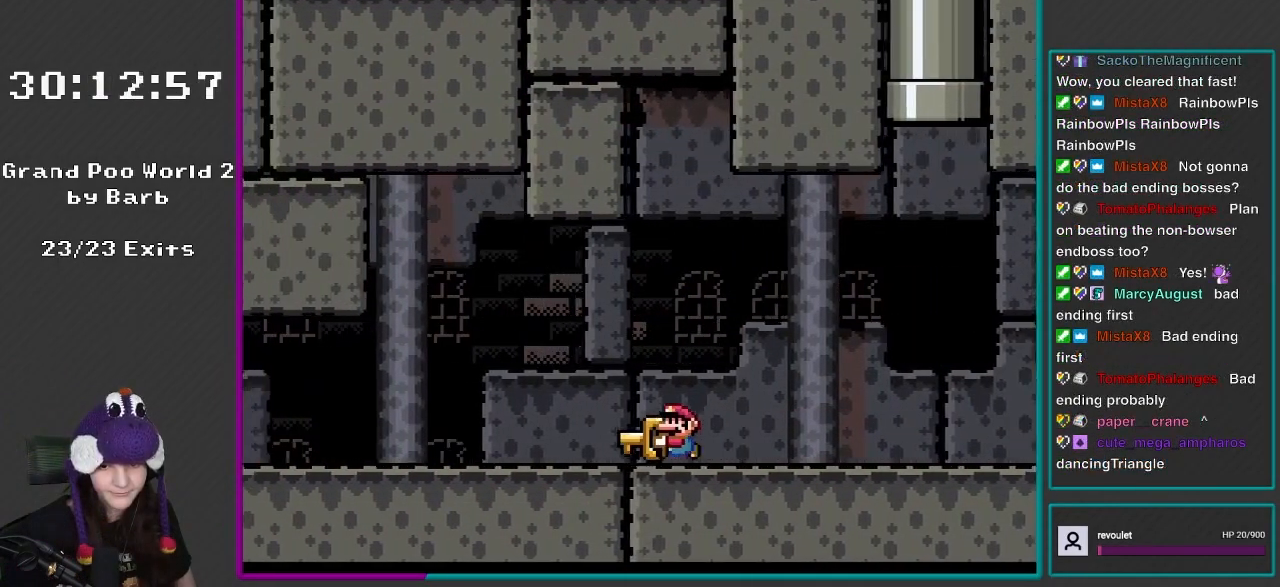
{"buttons": ["Y", "DPAD_LEFT"], "events": []}
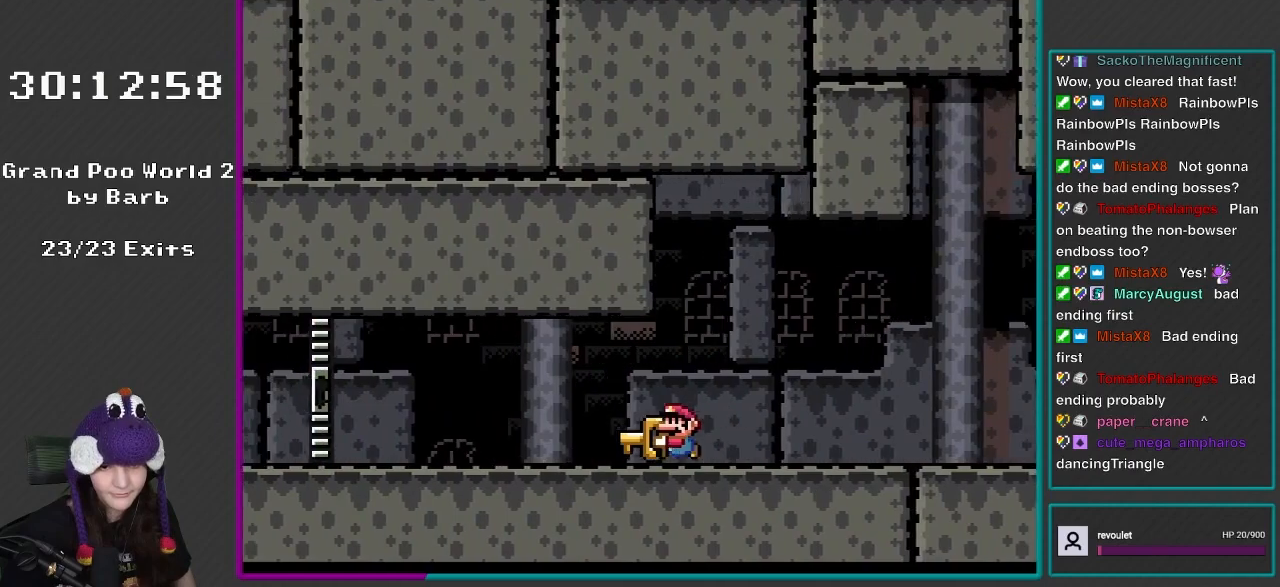
{"buttons": ["Y", "DPAD_LEFT"], "events": []}
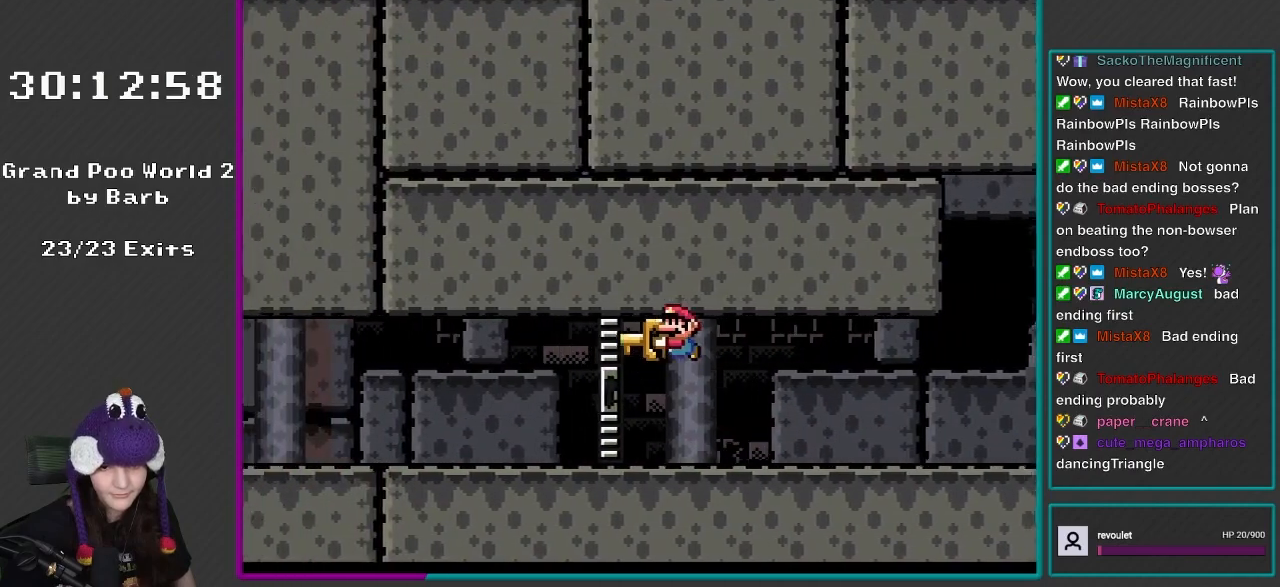
{"buttons": ["B", "Y", "DPAD_LEFT"], "events": [[33, "B", "down"], [150, "B", "up"], [483, "B", "down"]]}
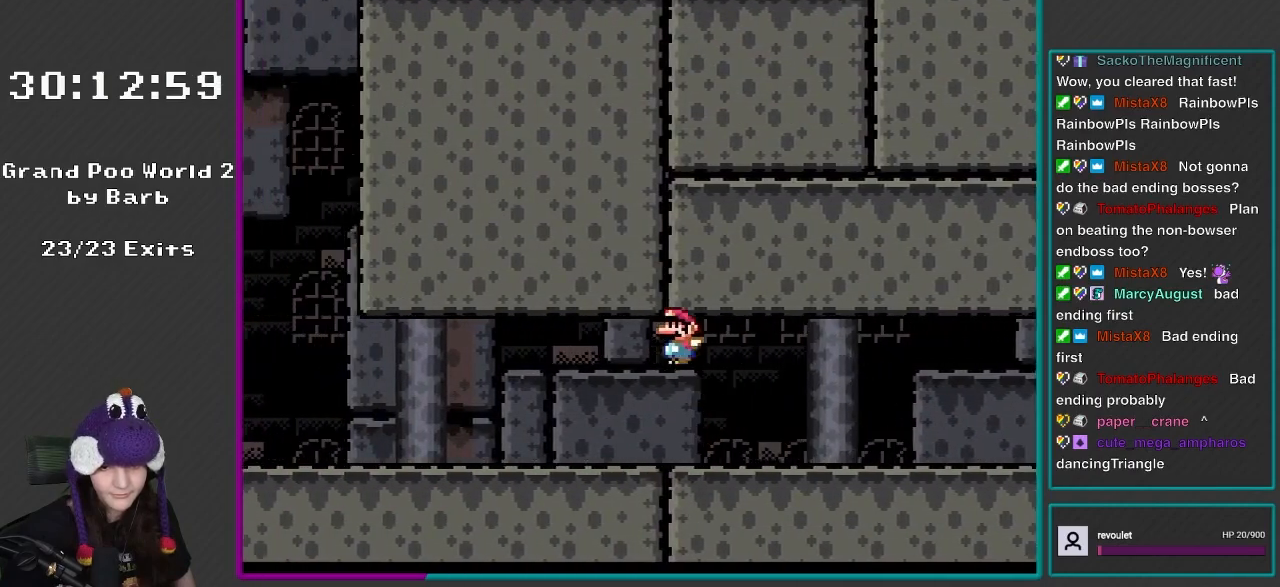
{"buttons": ["Y", "DPAD_LEFT"], "events": [[150, "B", "up"], [367, "B", "down"], [483, "B", "up"]]}
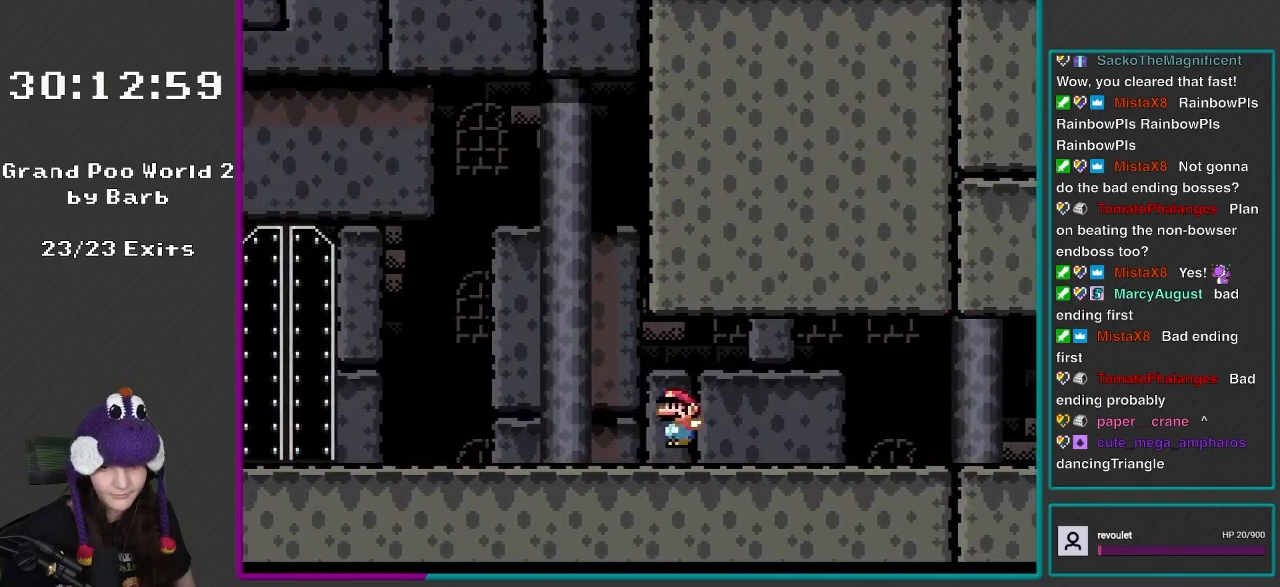
{"buttons": ["Y", "DPAD_LEFT"], "events": [[117, "B", "down"], [217, "B", "up"]]}
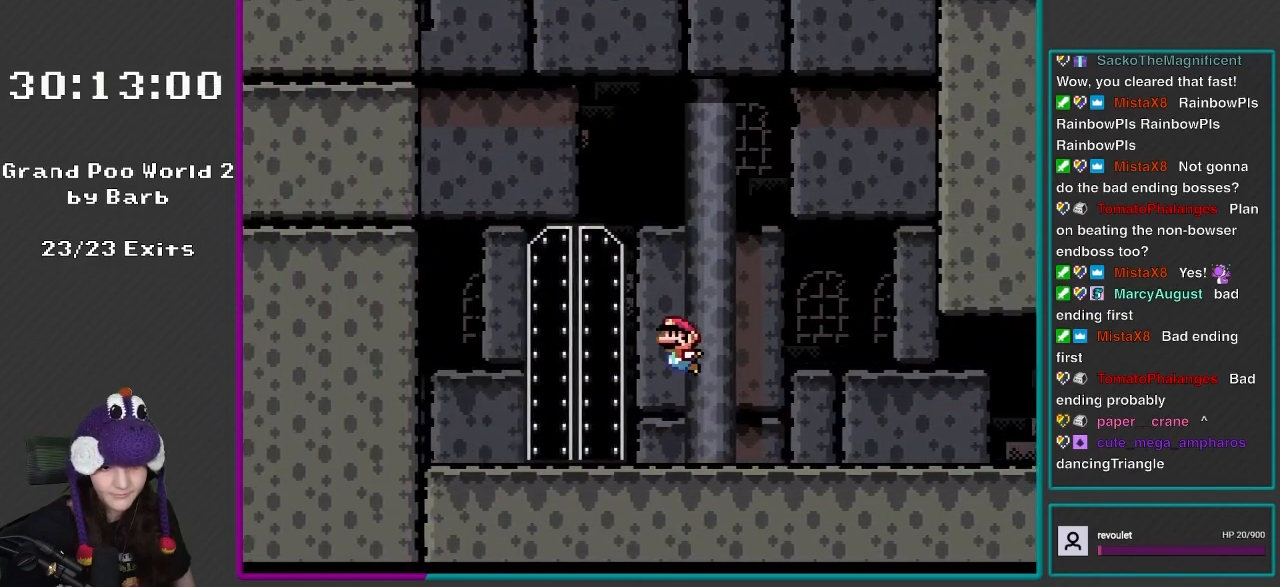
{"buttons": [], "events": [[33, "DPAD_LEFT", "up"], [317, "DPAD_UP", "down"], [350, "Y", "up"], [450, "DPAD_UP", "up"]]}
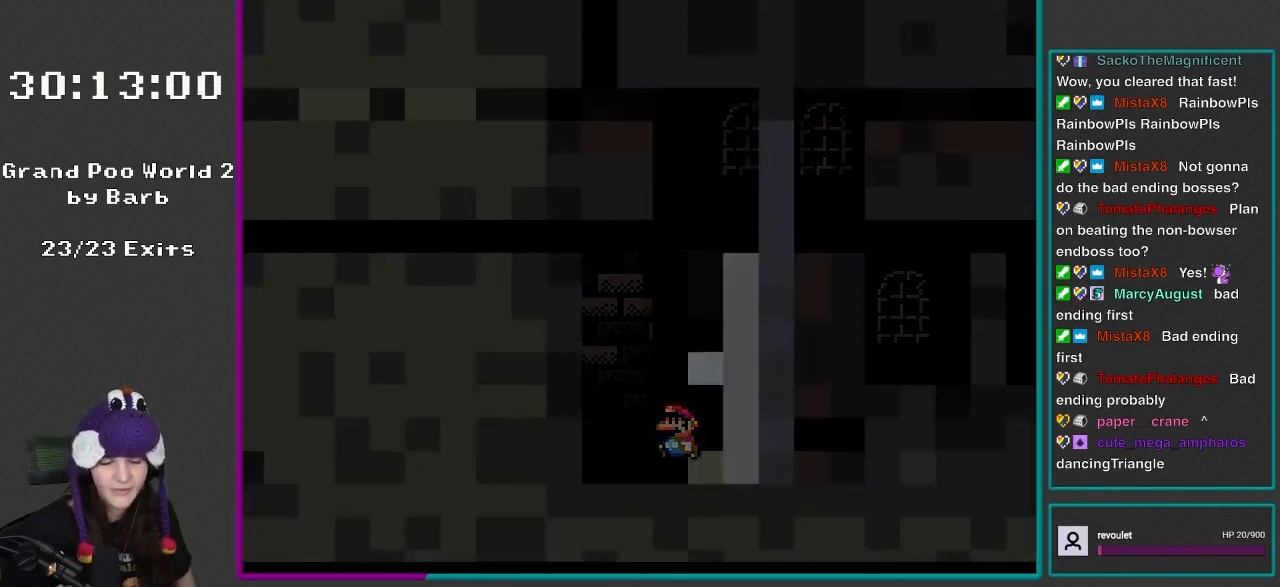
{"buttons": [], "events": []}
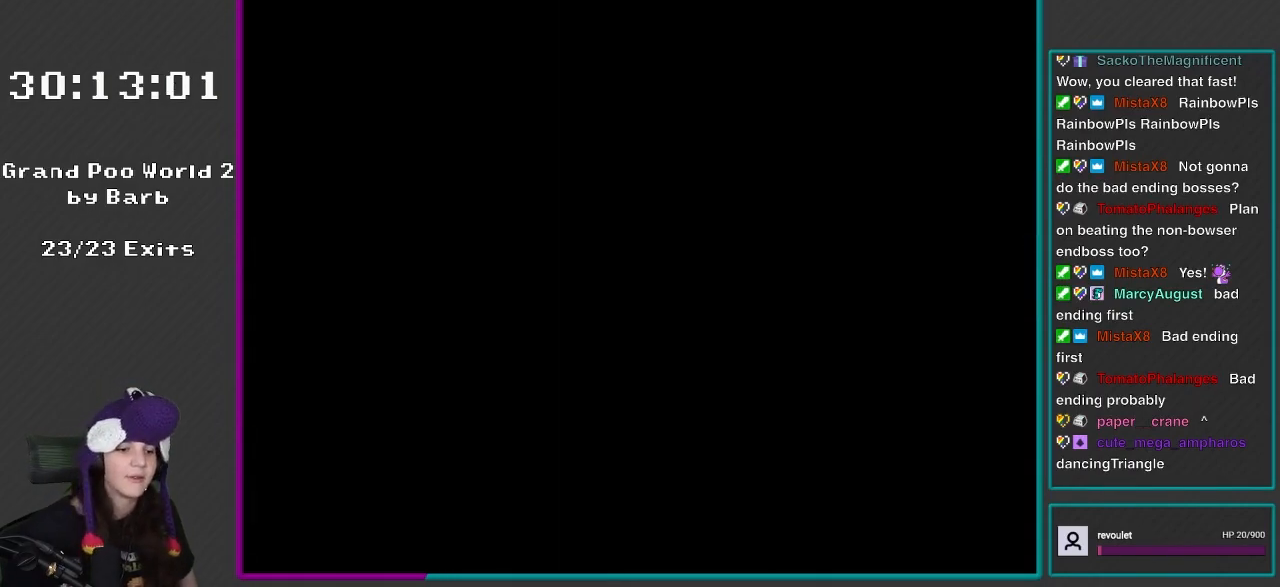
{"buttons": [], "events": []}
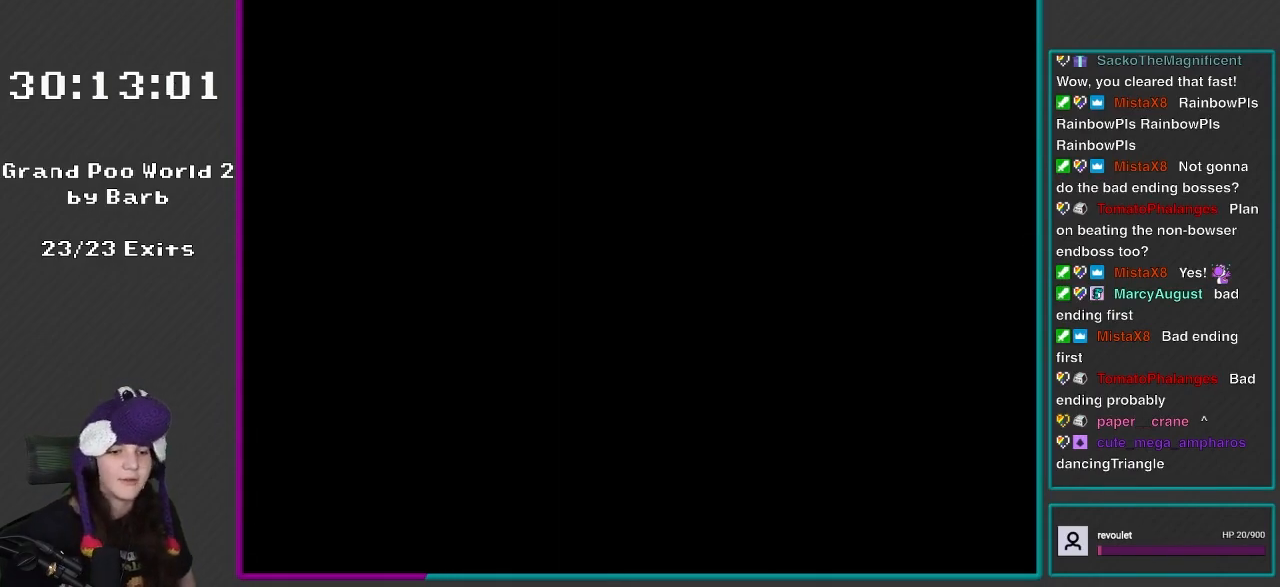
{"buttons": [], "events": [[67, "Y", "down"], [233, "Y", "up"]]}
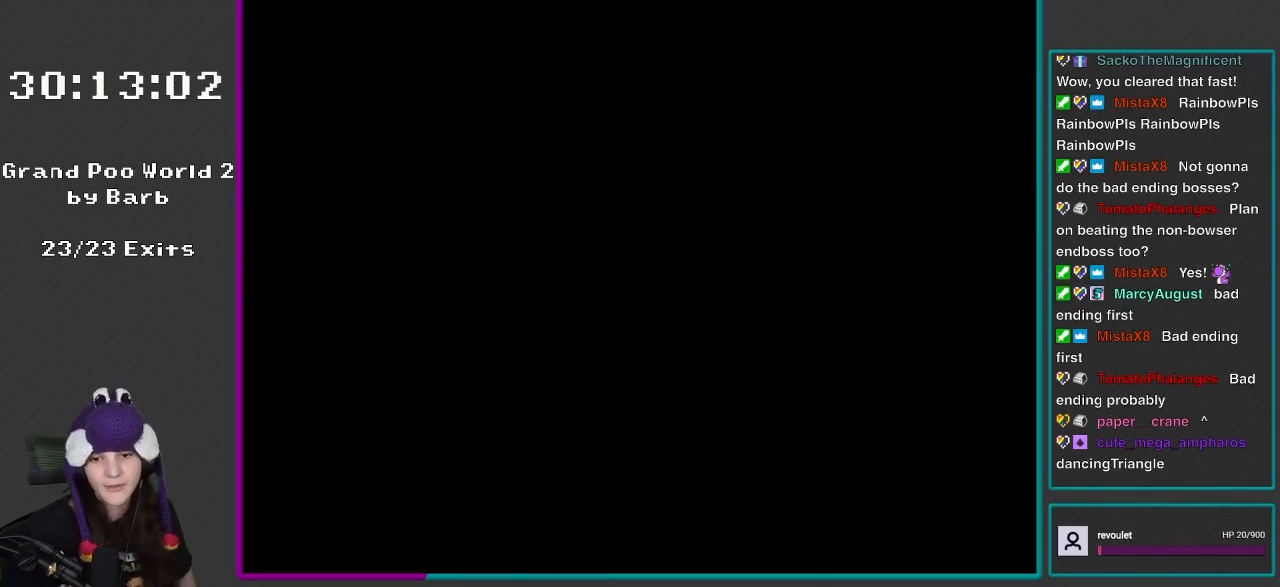
{"buttons": ["Y"], "events": [[383, "Y", "down"]]}
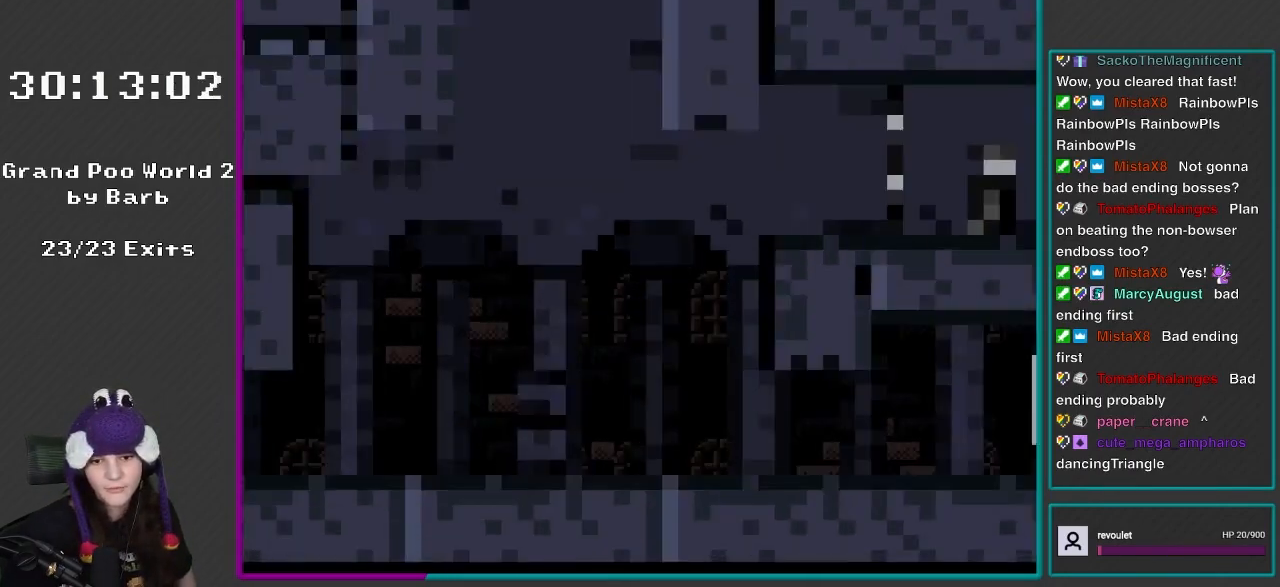
{"buttons": ["X"], "events": [[183, "Y", "up"], [250, "X", "down"]]}
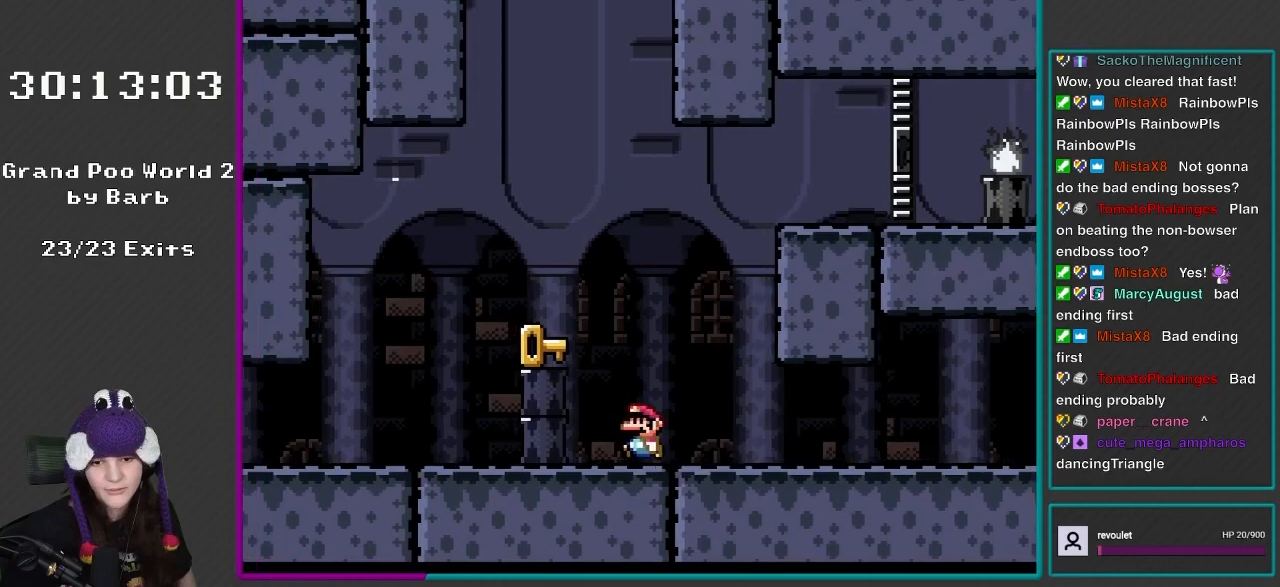
{"buttons": ["Y", "DPAD_UP", "DPAD_LEFT"], "events": [[50, "X", "up"], [83, "DPAD_LEFT", "down"], [117, "DPAD_UP", "down"], [150, "Y", "down"], [317, "B", "down"], [450, "B", "up"]]}